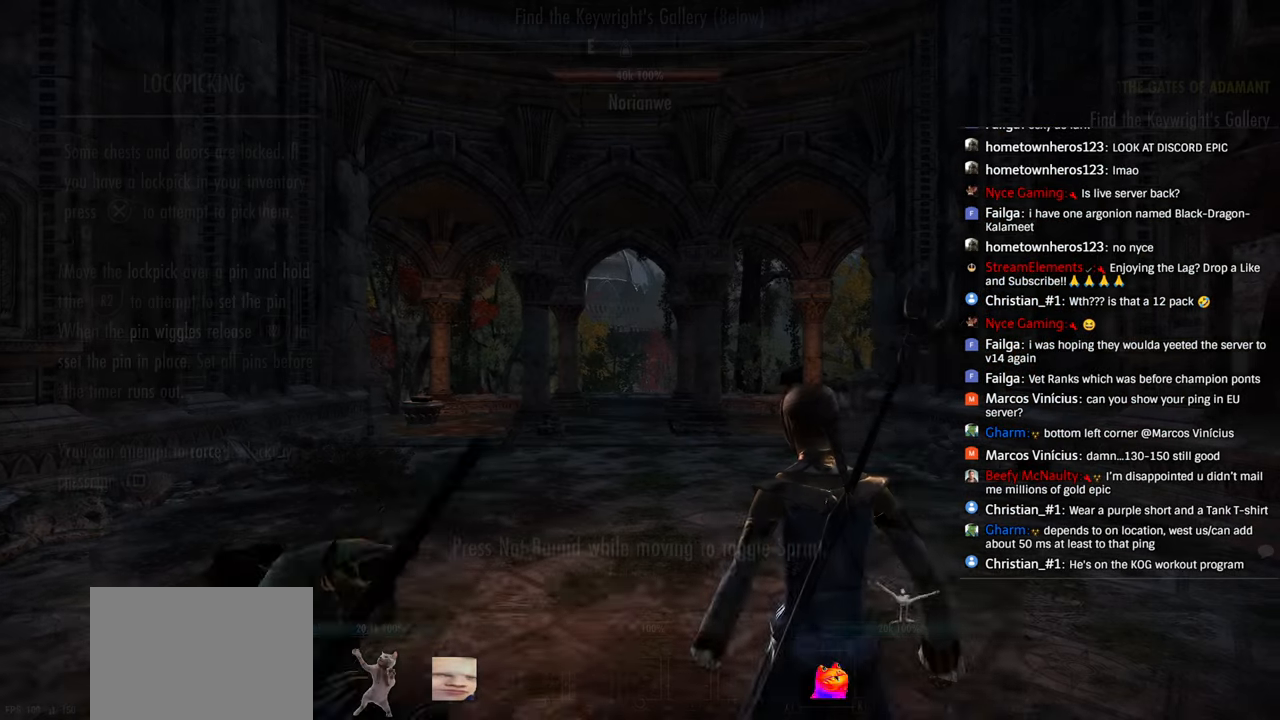
Gameplay with a controller (PlayStation layout); each line is a JSON object with the inputs held at the frame after it. "events" lists button and stick changes between this image and that frame as [ms after this image, input, new state], when the widget could be followed in between.
{"buttons": [], "left_stick": "up", "right_stick": "center", "events": [[300, "R2", "down"], [483, "R2", "up"]]}
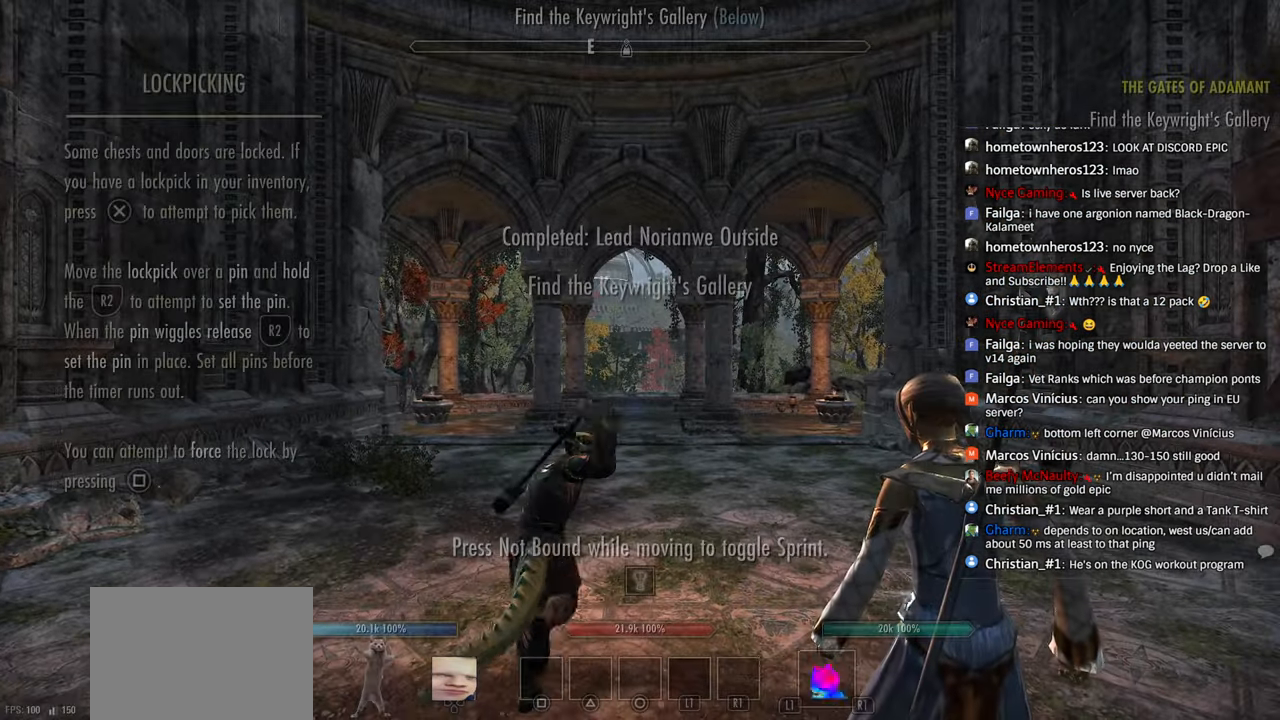
{"buttons": [], "left_stick": "up", "right_stick": "center", "events": [[150, "DPAD_LEFT", "down"], [300, "DPAD_LEFT", "up"]]}
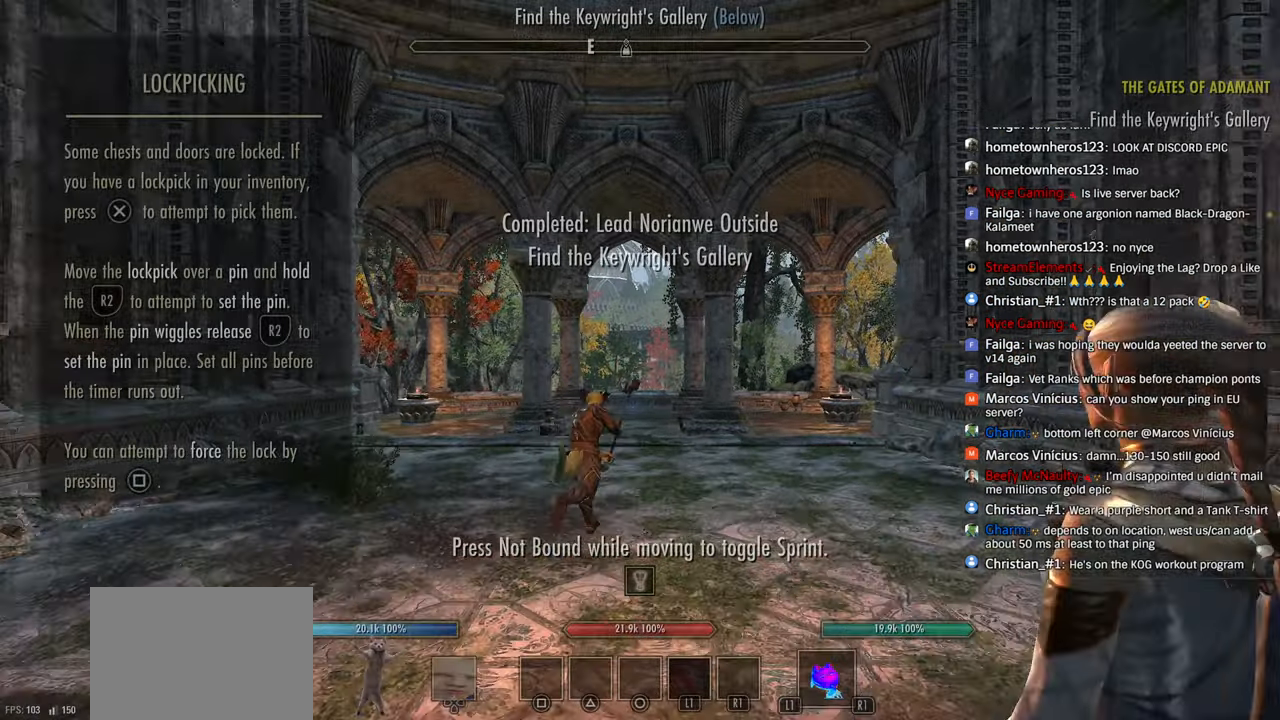
{"buttons": [], "left_stick": "up", "right_stick": "center", "events": [[350, "right_stick", "down"], [466, "right_stick", "center"]]}
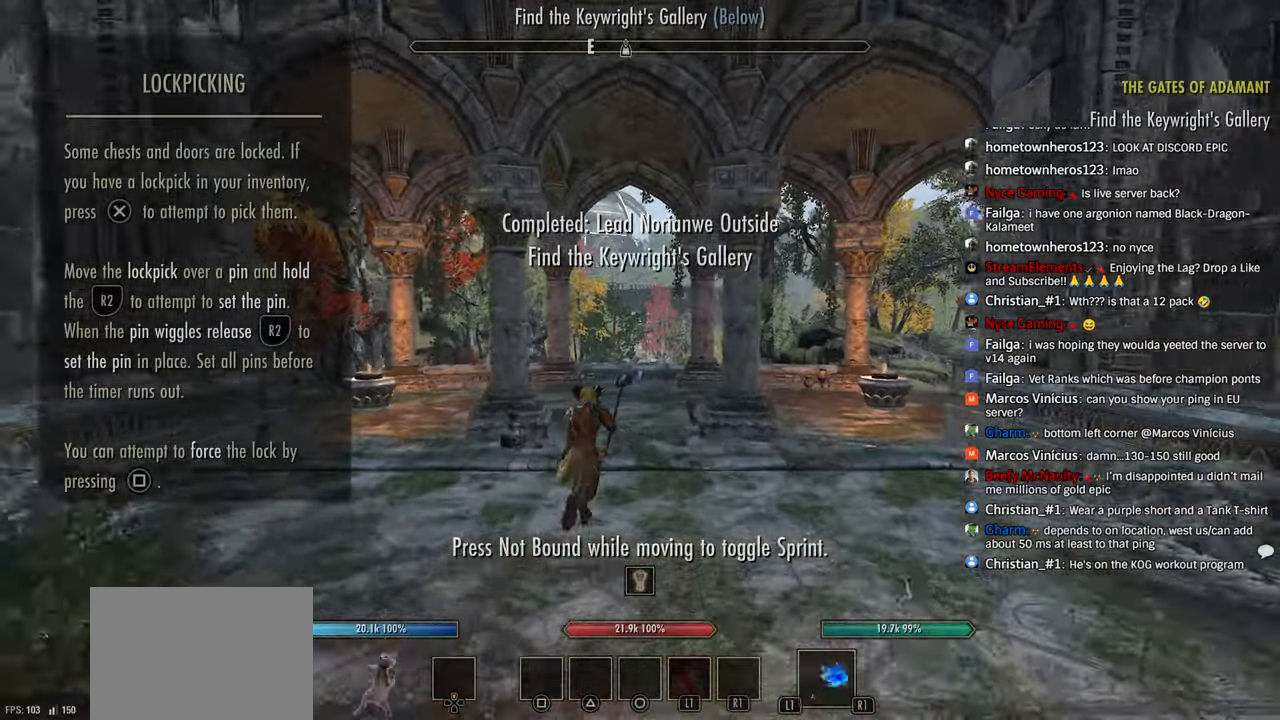
{"buttons": [], "left_stick": "up", "right_stick": "down-left", "events": [[83, "DPAD_DOWN", "down"], [200, "DPAD_DOWN", "up"], [433, "right_stick", "down-left"]]}
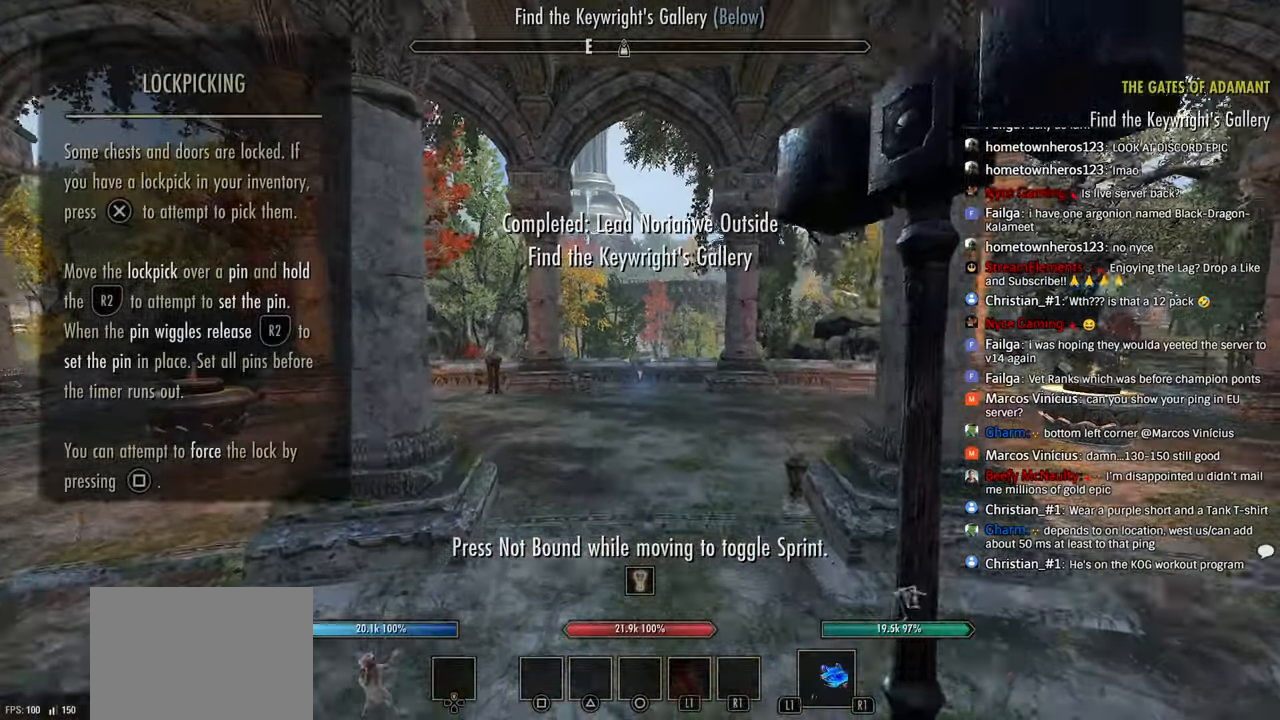
{"buttons": [], "left_stick": "up-right", "right_stick": "down-left", "events": [[366, "left_stick", "up-right"]]}
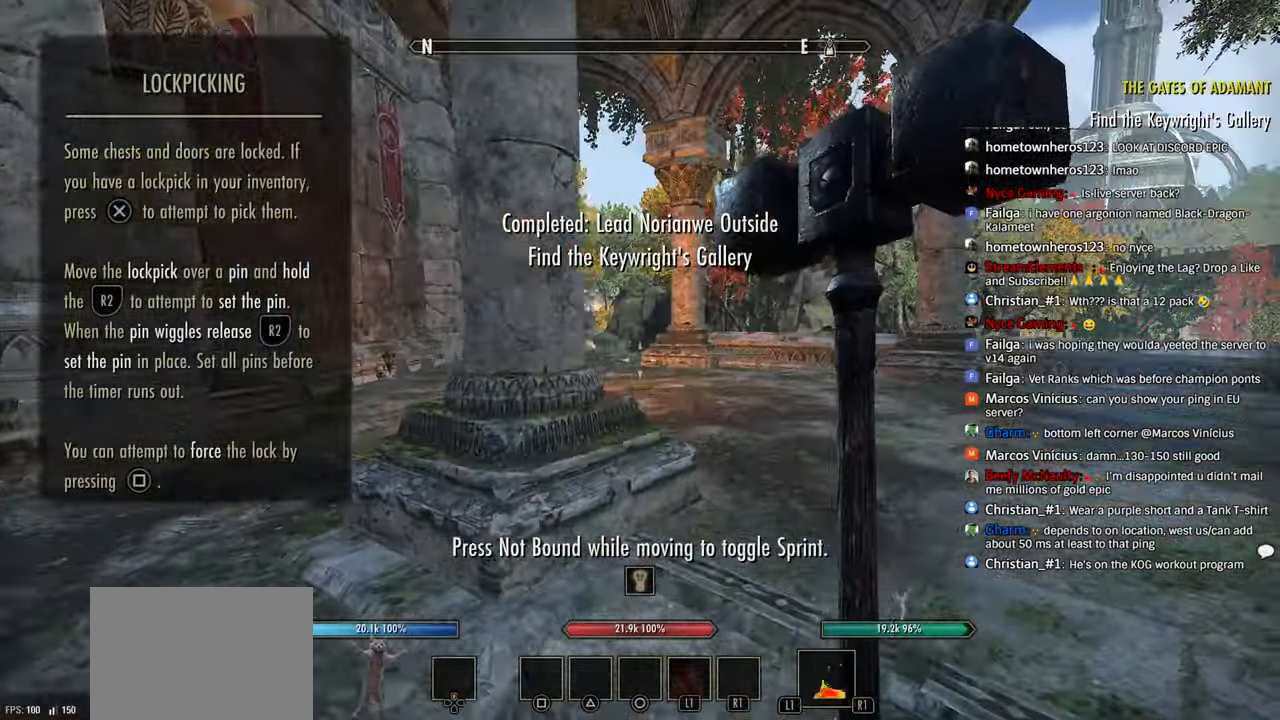
{"buttons": [], "left_stick": "up", "right_stick": "down", "events": [[100, "right_stick", "right"], [200, "left_stick", "up"], [233, "right_stick", "down-left"], [500, "right_stick", "down"]]}
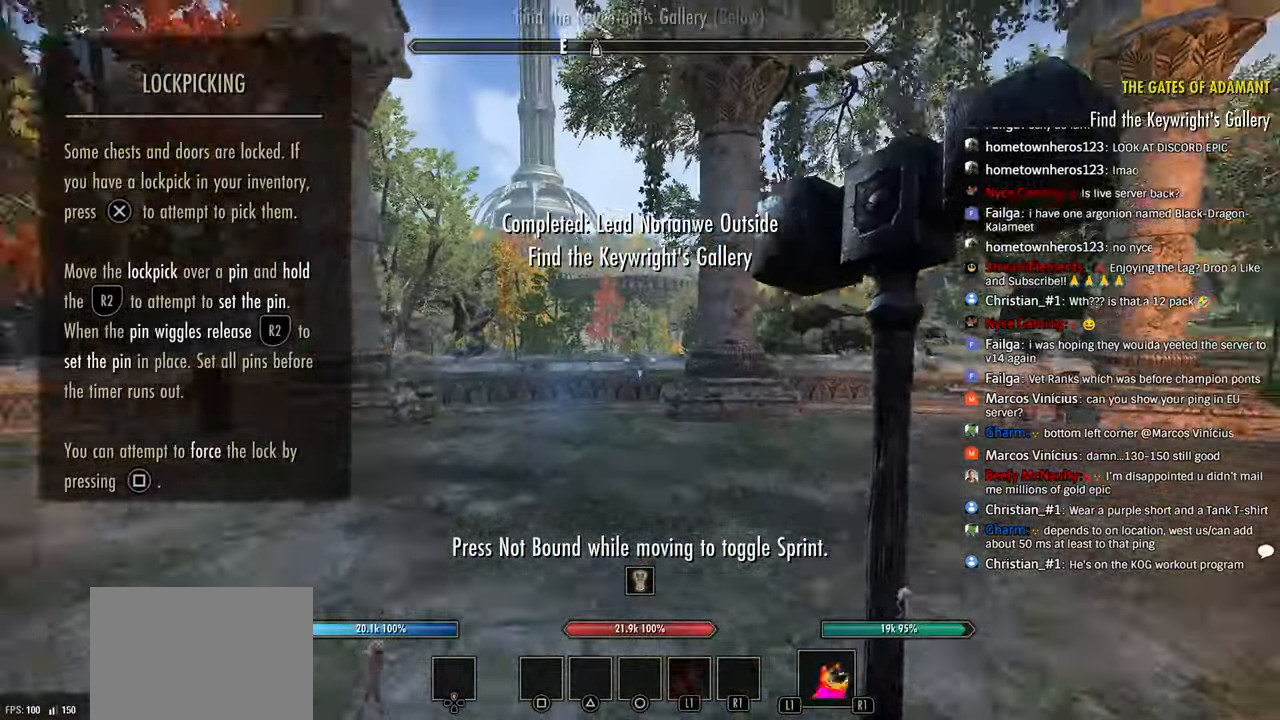
{"buttons": [], "left_stick": "up", "right_stick": "center", "events": [[100, "right_stick", "down-left"], [500, "right_stick", "center"]]}
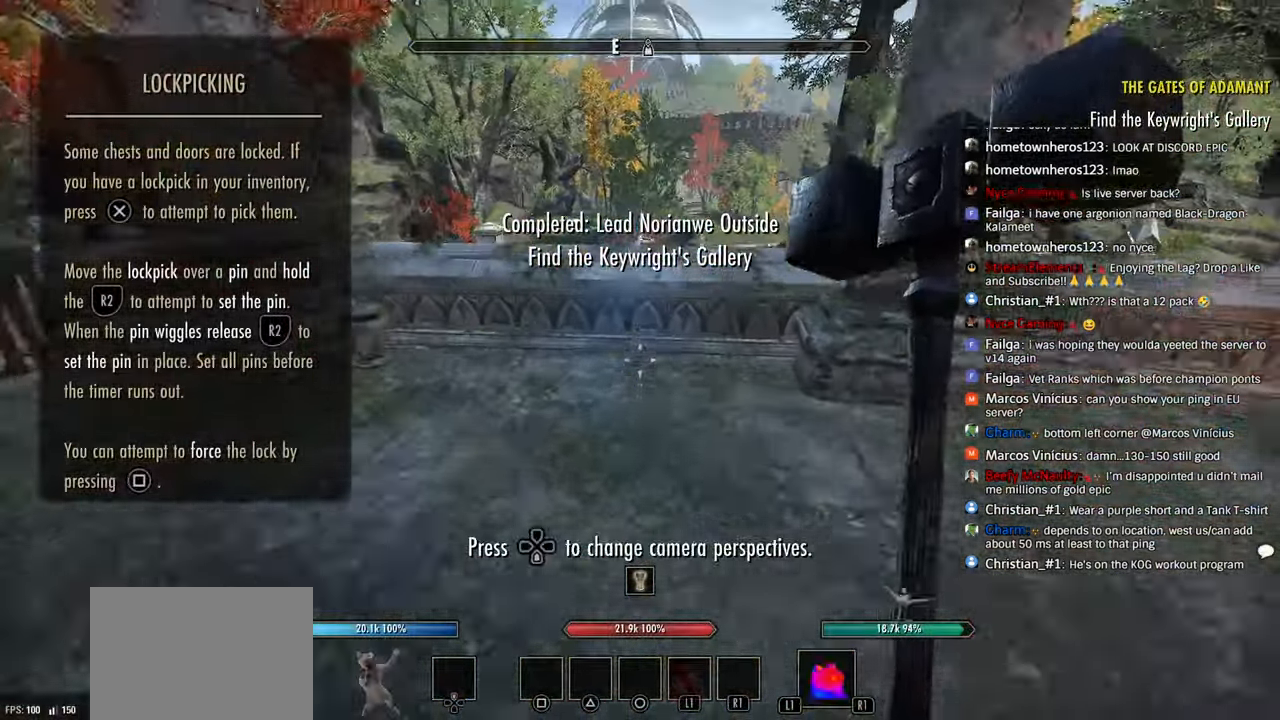
{"buttons": [], "left_stick": "up", "right_stick": "center", "events": [[200, "right_stick", "down-left"], [233, "CROSS", "down"], [250, "right_stick", "center"], [383, "CROSS", "up"]]}
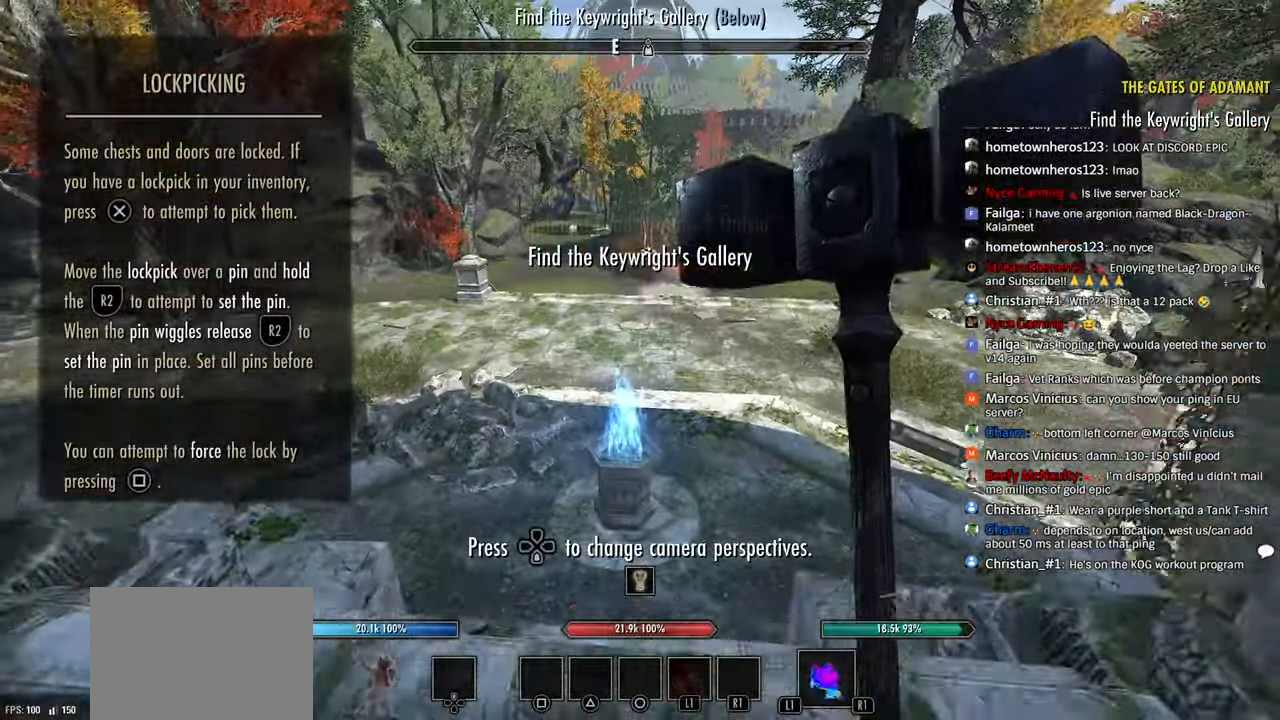
{"buttons": [], "left_stick": "center", "right_stick": "center", "events": [[183, "DPAD_DOWN", "down"], [283, "DPAD_DOWN", "up"], [433, "left_stick", "center"]]}
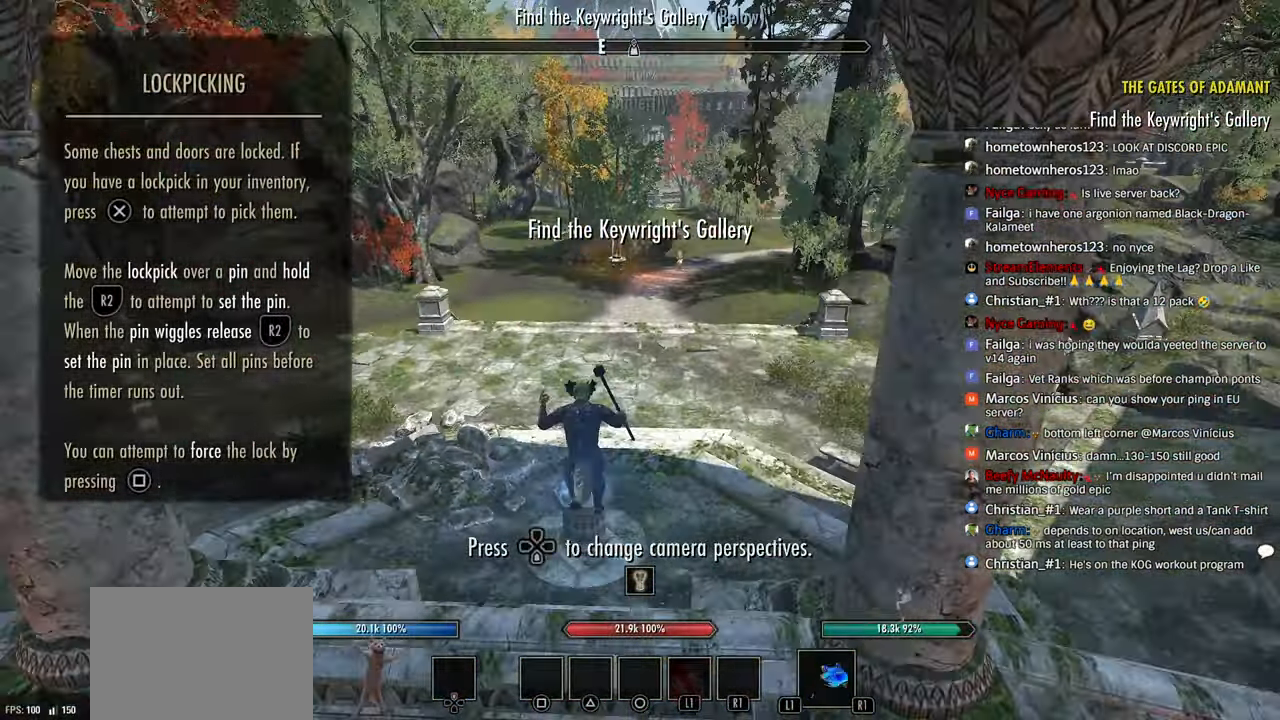
{"buttons": [], "left_stick": "up-right", "right_stick": "center", "events": [[66, "left_stick", "up"], [466, "left_stick", "up-right"]]}
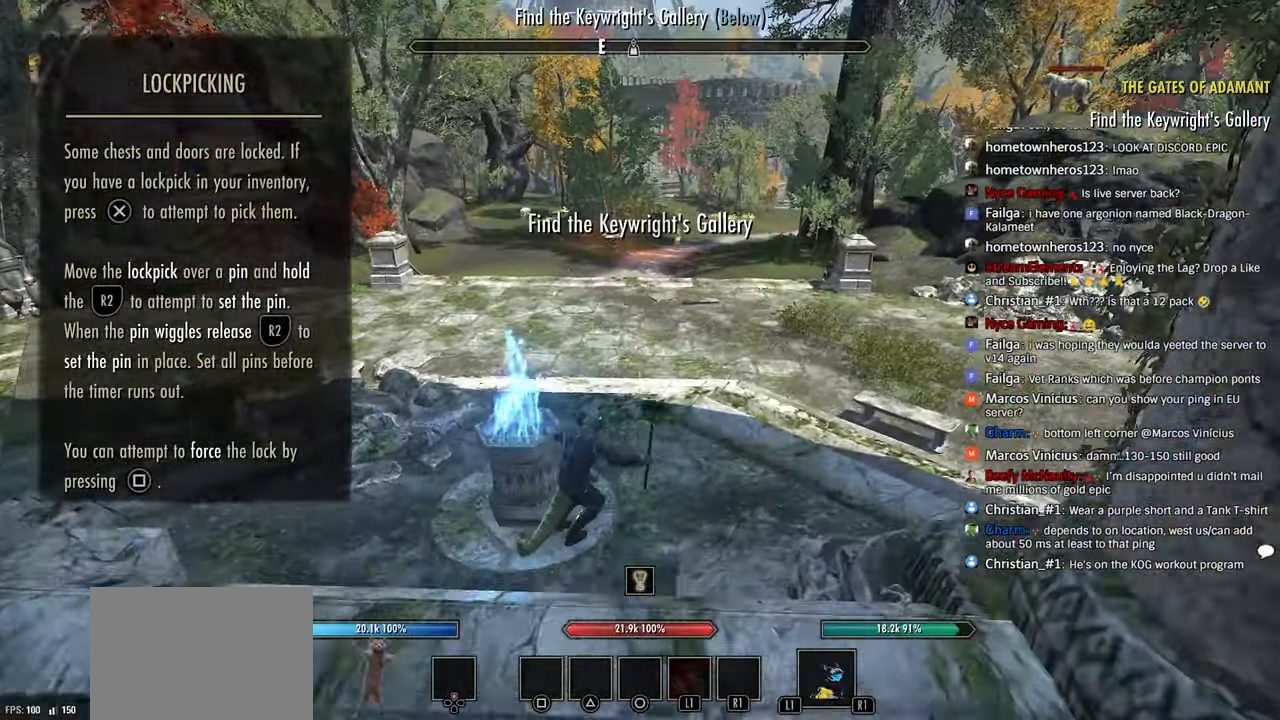
{"buttons": ["R2"], "left_stick": "up", "right_stick": "center", "events": [[150, "left_stick", "up"], [166, "R2", "down"]]}
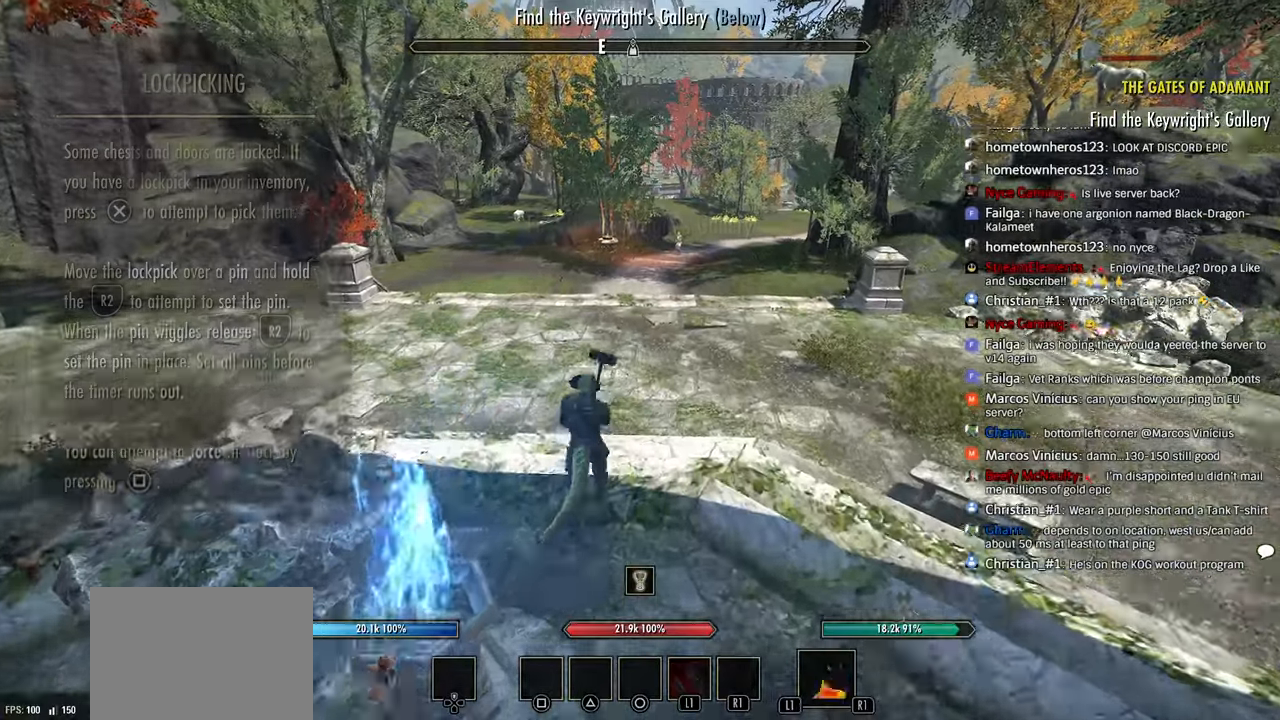
{"buttons": ["R2"], "left_stick": "up", "right_stick": "center", "events": [[216, "right_stick", "left"], [333, "right_stick", "center"]]}
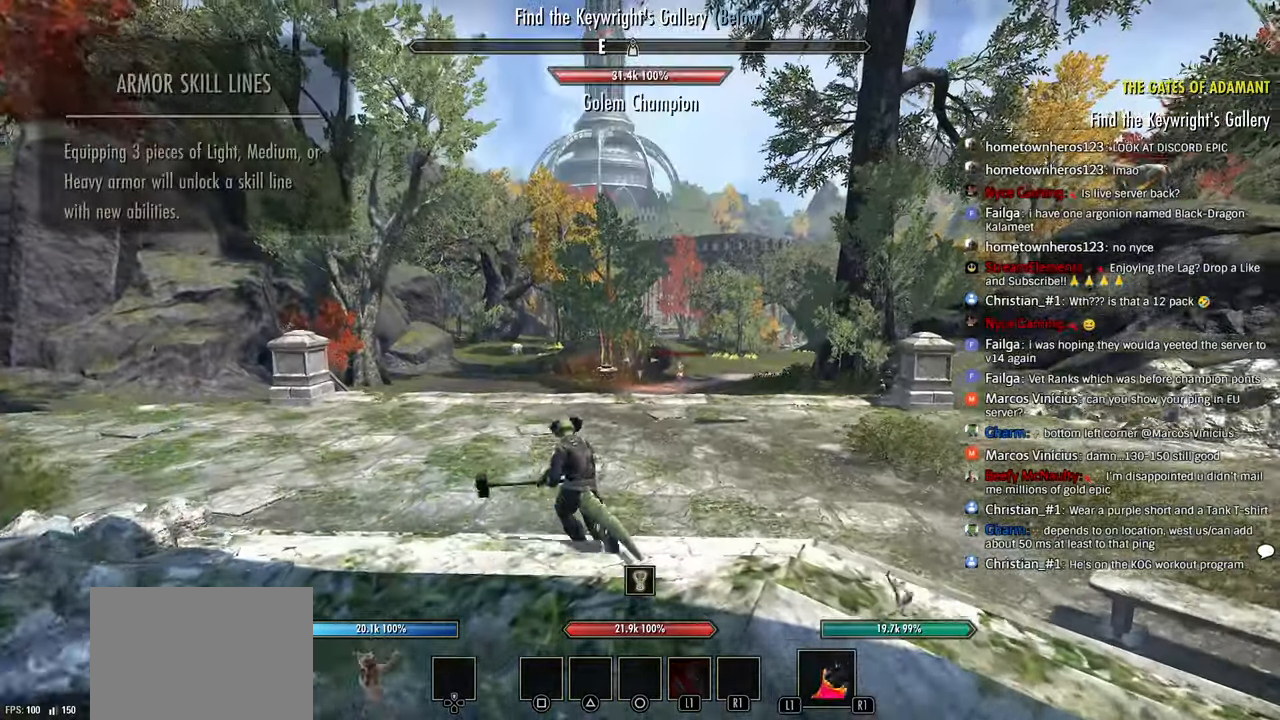
{"buttons": ["R2", "DPAD_DOWN"], "left_stick": "up", "right_stick": "center", "events": [[233, "DPAD_DOWN", "down"]]}
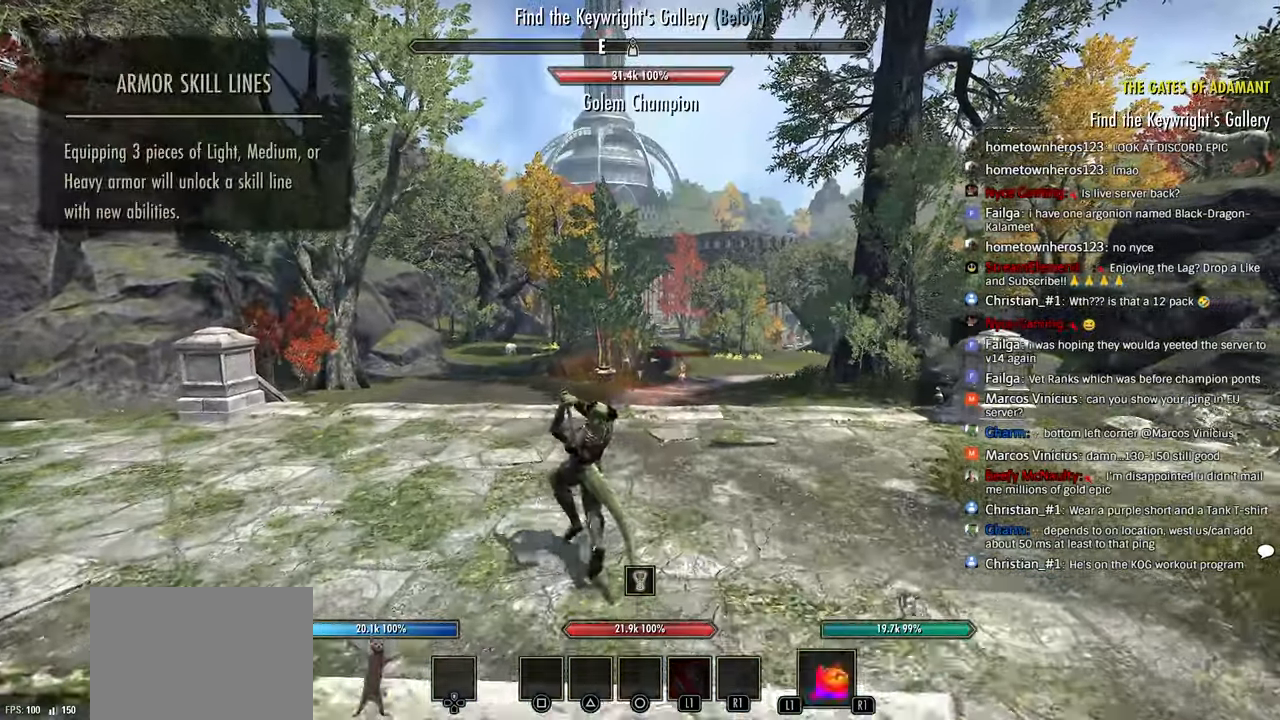
{"buttons": [], "left_stick": "up", "right_stick": "center", "events": [[33, "right_stick", "down-right"], [266, "DPAD_DOWN", "up"], [350, "L2", "down"], [366, "CROSS", "down"], [366, "right_stick", "center"], [400, "R2", "up"], [466, "CROSS", "up"], [466, "L2", "up"]]}
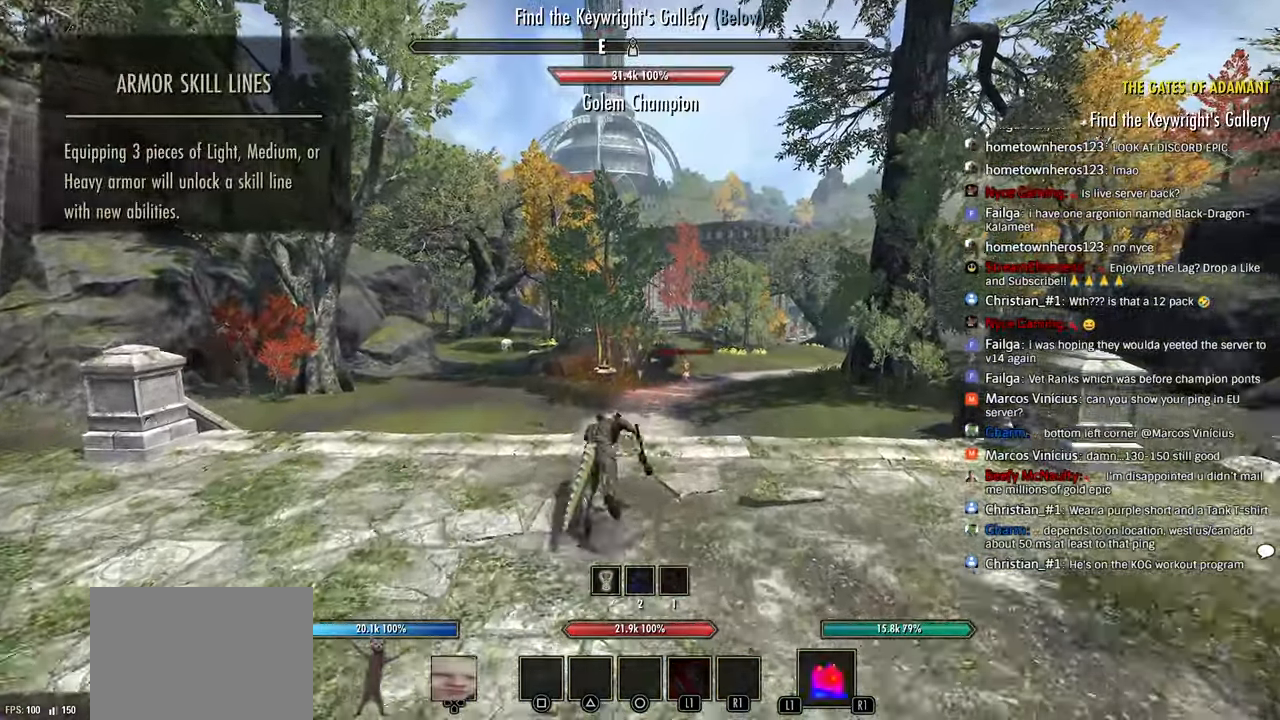
{"buttons": [], "left_stick": "up", "right_stick": "center", "events": []}
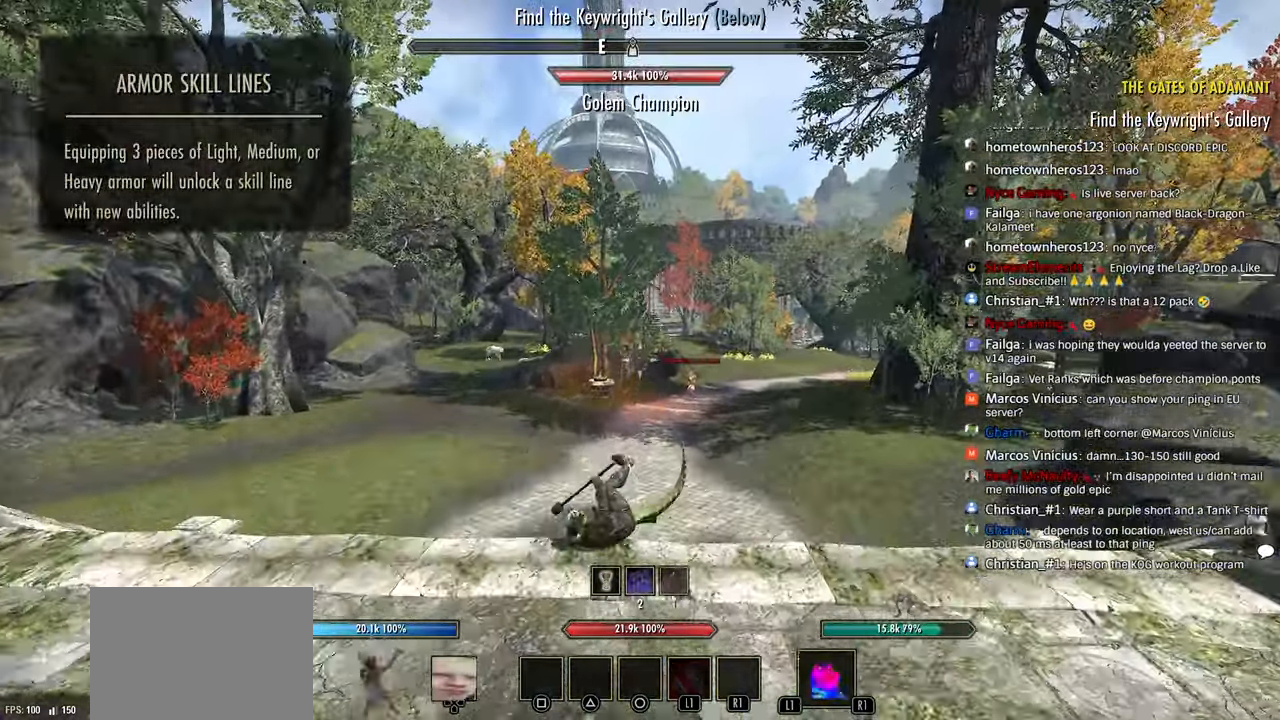
{"buttons": [], "left_stick": "up", "right_stick": "center", "events": []}
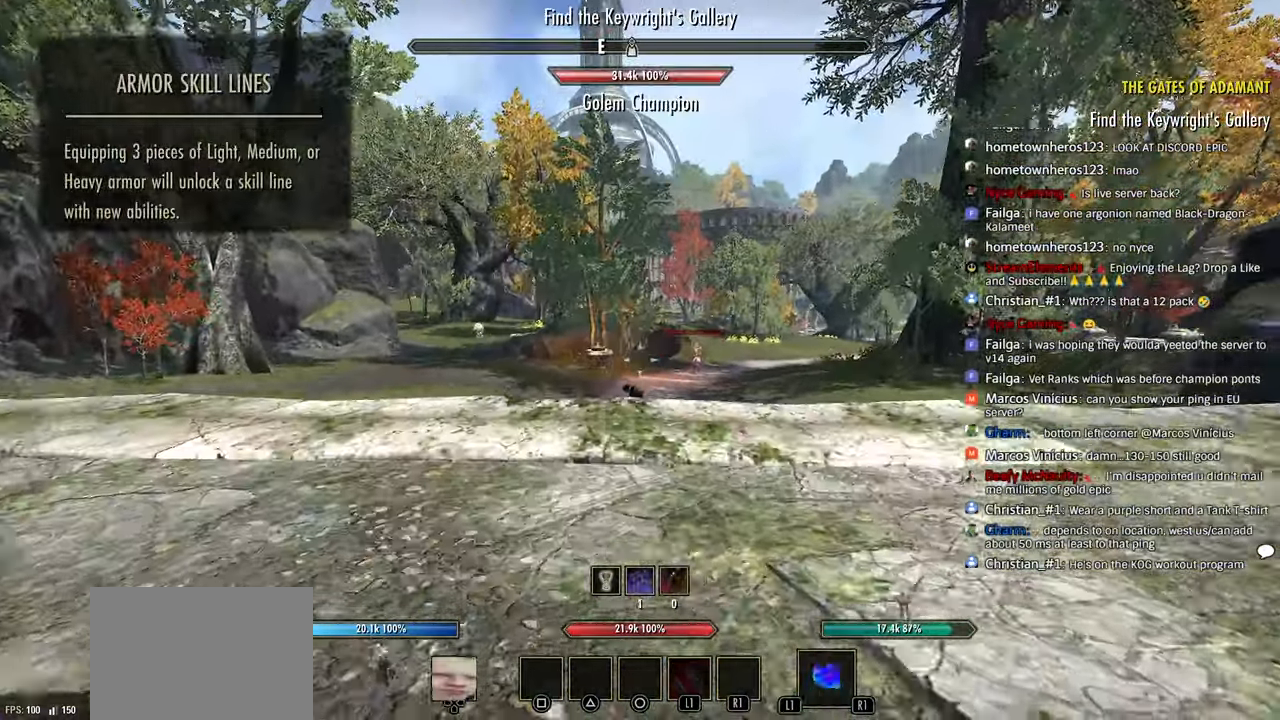
{"buttons": [], "left_stick": "up", "right_stick": "right", "events": [[50, "DPAD_LEFT", "down"], [50, "right_stick", "right"], [166, "DPAD_LEFT", "up"], [333, "right_stick", "center"], [433, "right_stick", "right"]]}
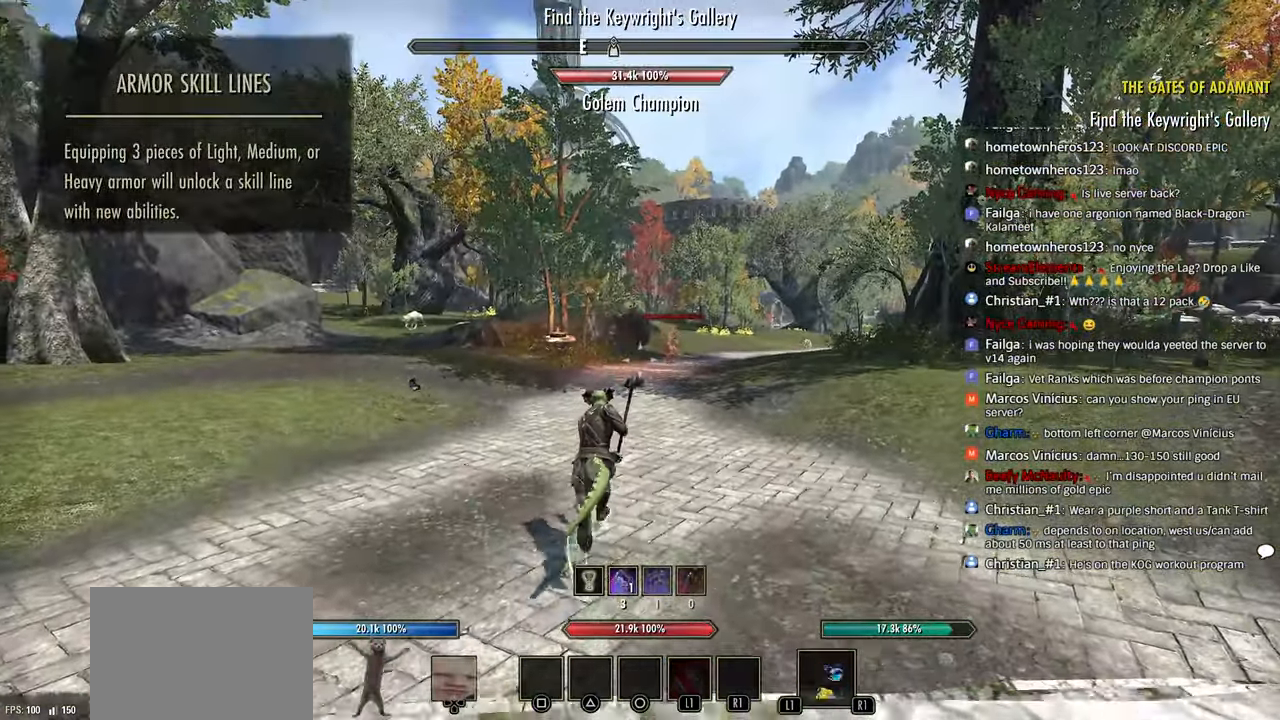
{"buttons": [], "left_stick": "up", "right_stick": "center", "events": [[333, "right_stick", "center"]]}
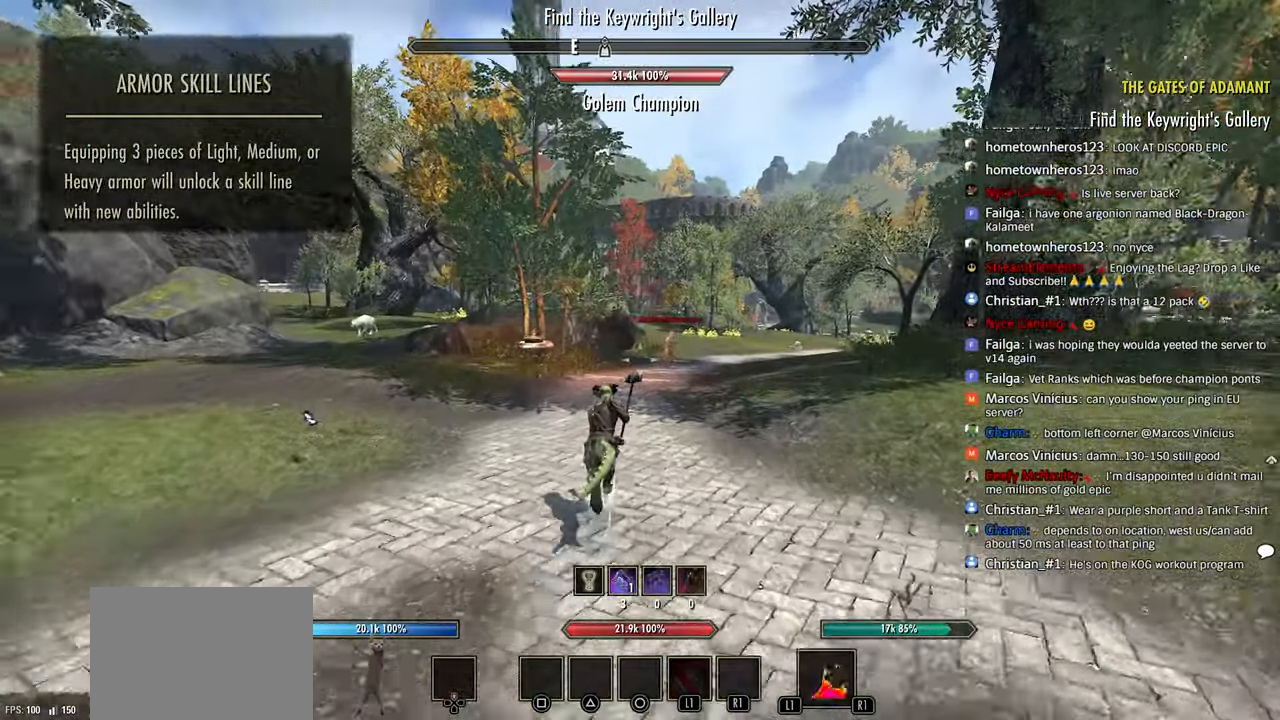
{"buttons": [], "left_stick": "up", "right_stick": "right", "events": [[100, "right_stick", "right"]]}
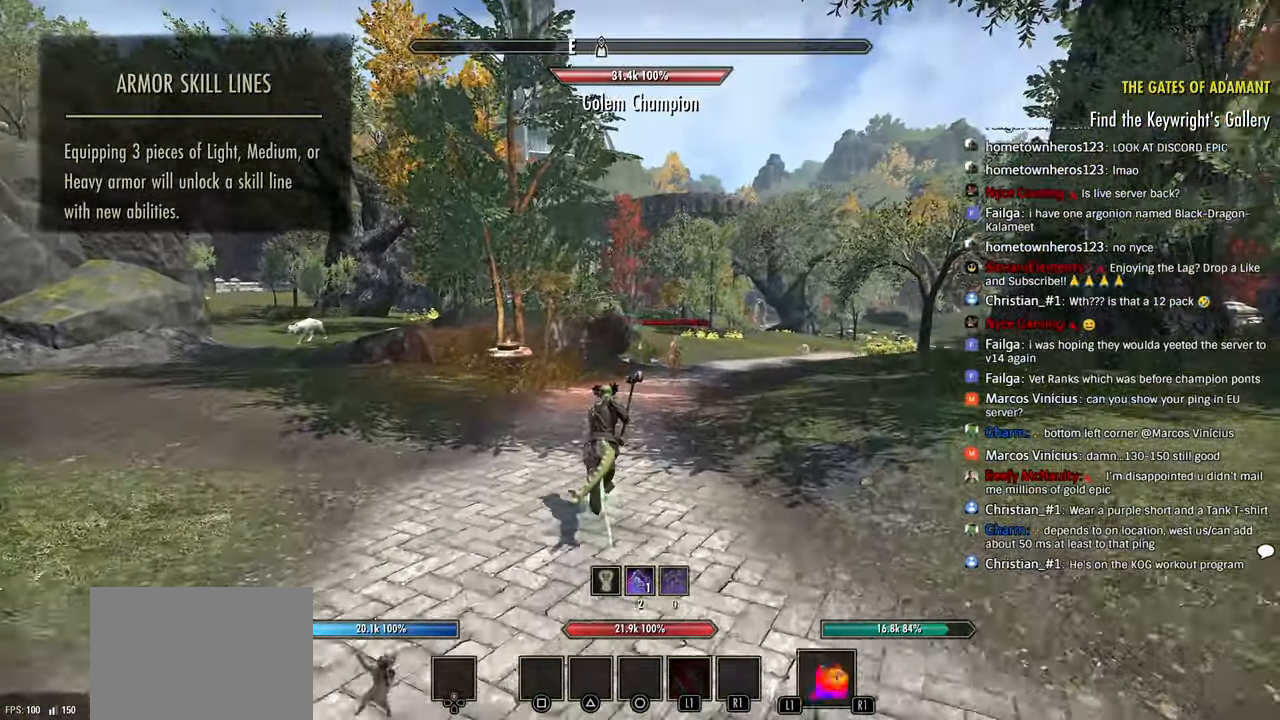
{"buttons": ["R2"], "left_stick": "up", "right_stick": "right", "events": [[50, "R3", "down"], [50, "right_stick", "center"], [133, "R3", "up"], [316, "R2", "down"], [350, "right_stick", "right"], [416, "right_stick", "center"], [483, "right_stick", "right"]]}
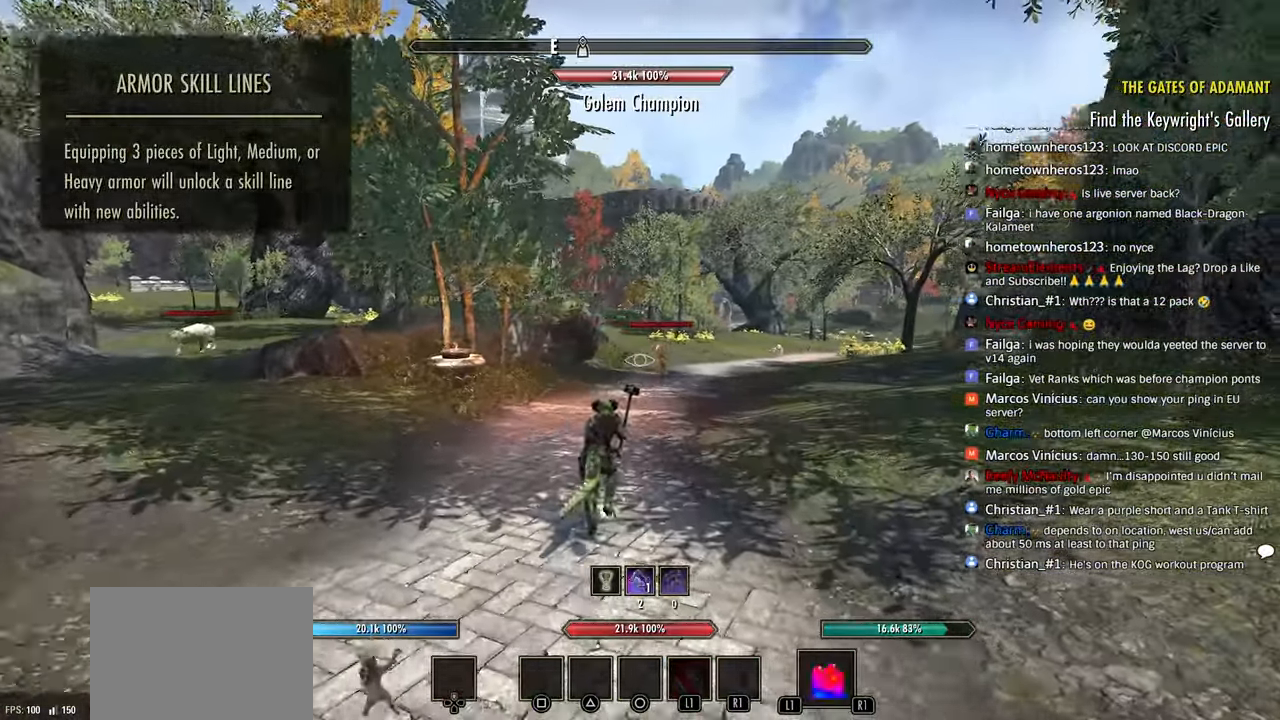
{"buttons": ["R2"], "left_stick": "up", "right_stick": "right", "events": []}
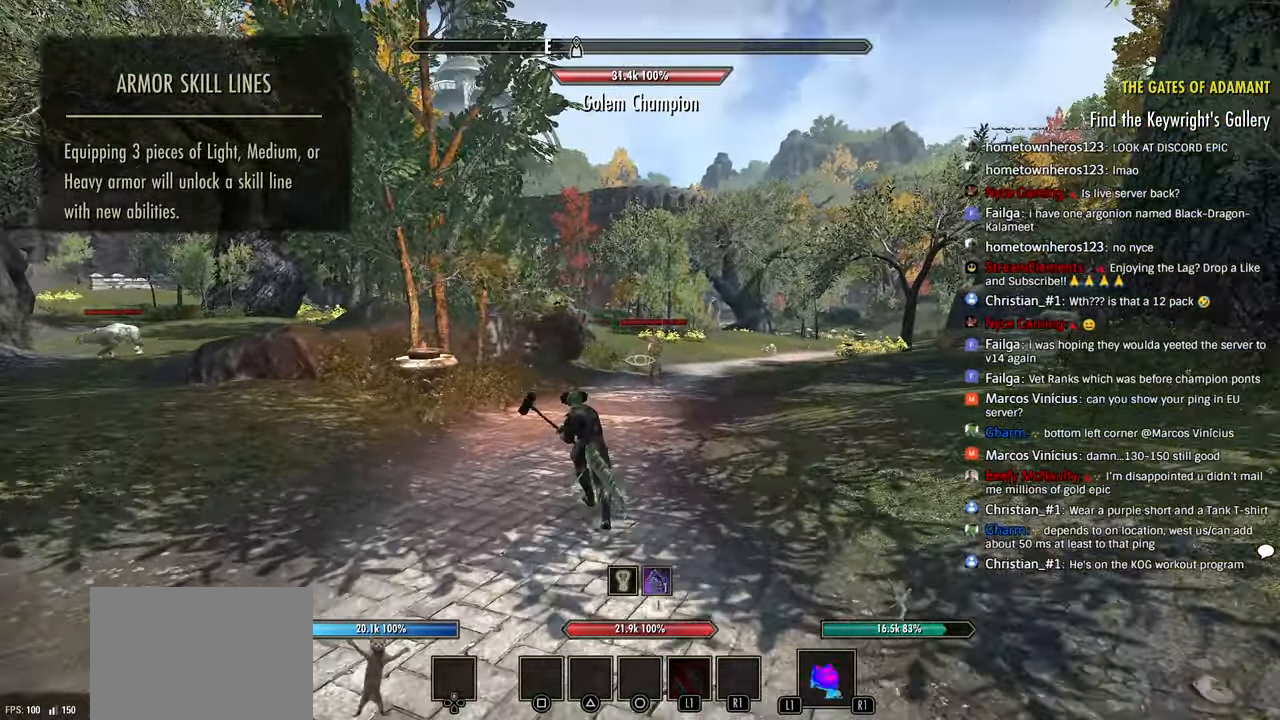
{"buttons": [], "left_stick": "up", "right_stick": "center", "events": [[83, "right_stick", "center"], [483, "R2", "up"]]}
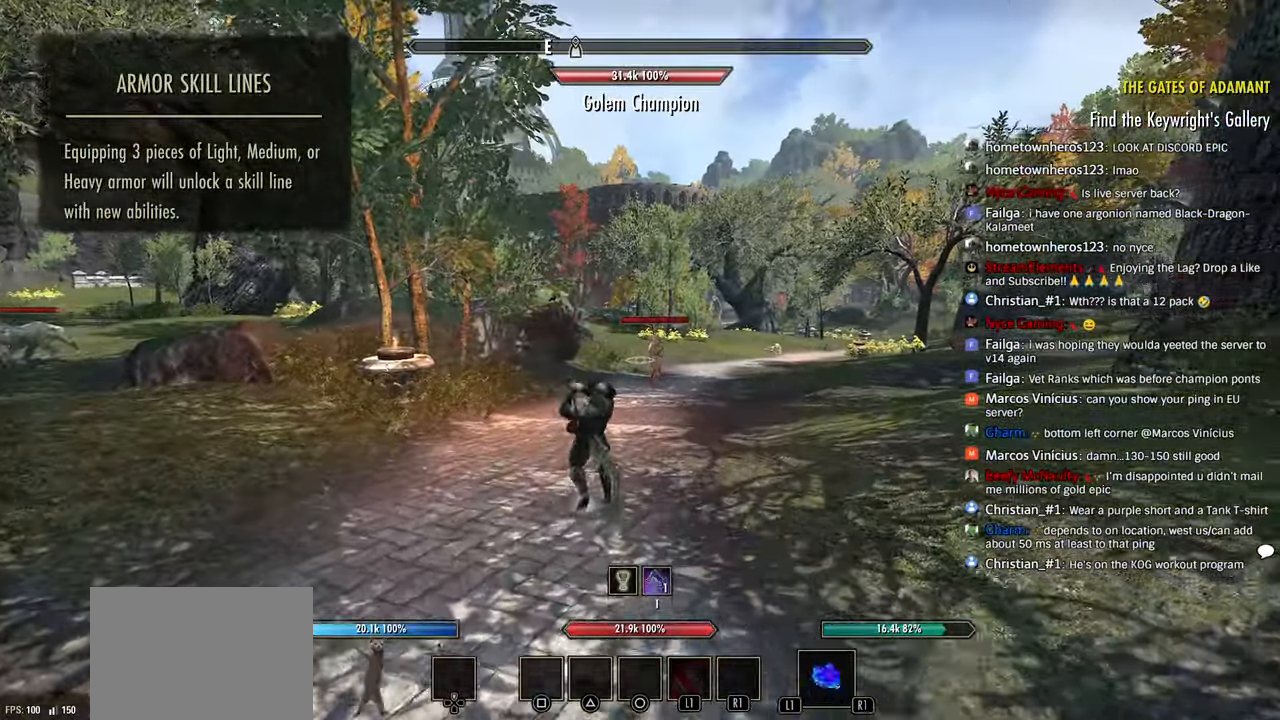
{"buttons": [], "left_stick": "up", "right_stick": "center", "events": []}
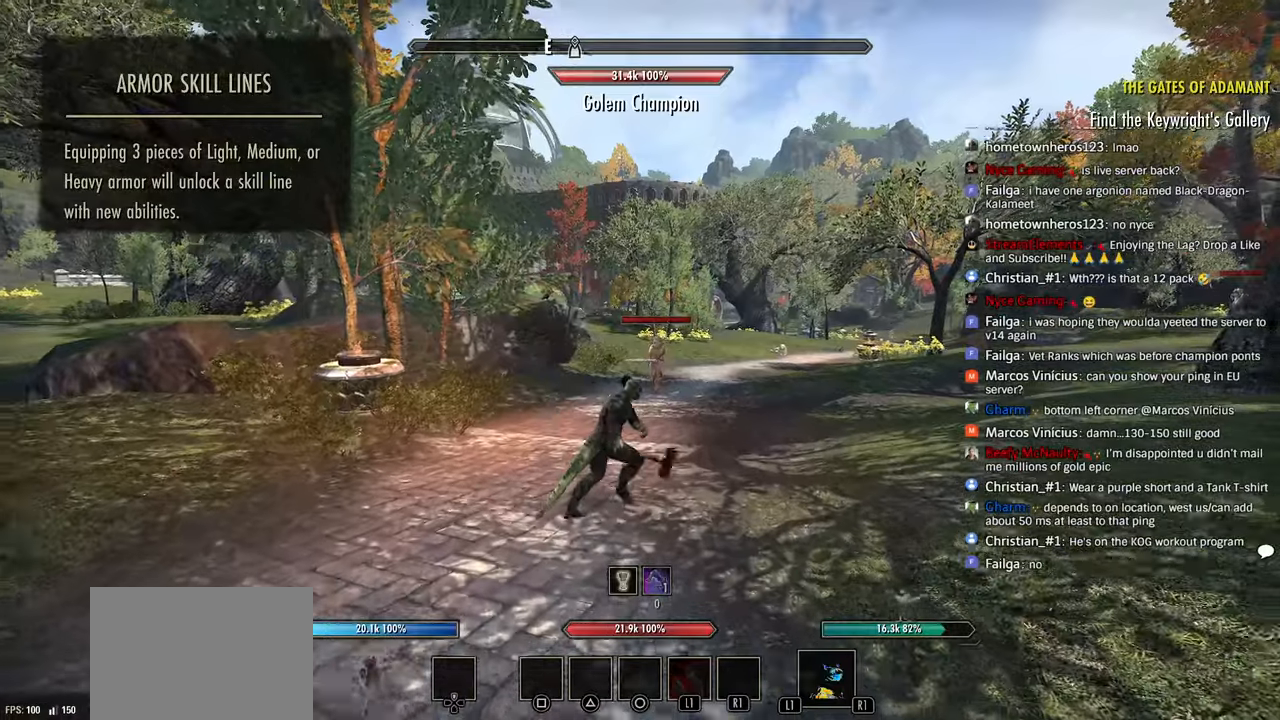
{"buttons": ["R2"], "left_stick": "up", "right_stick": "center", "events": [[83, "R2", "down"]]}
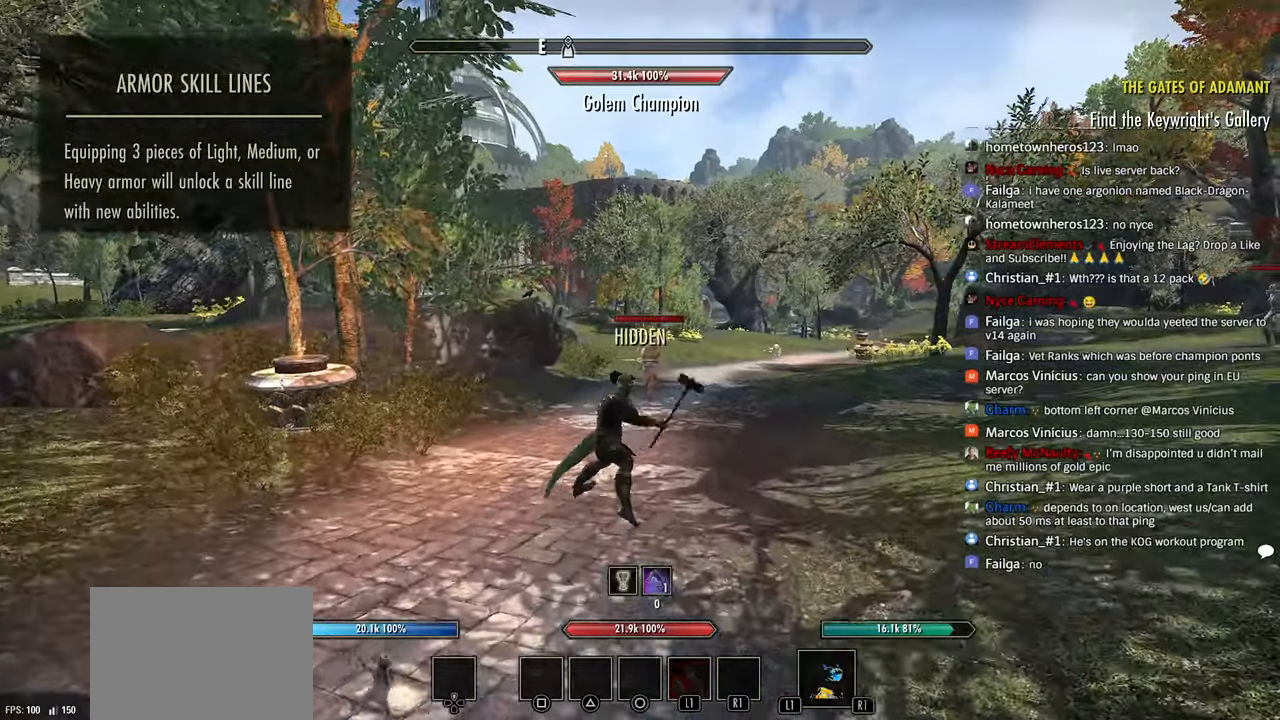
{"buttons": ["R2"], "left_stick": "up", "right_stick": "center", "events": [[50, "right_stick", "right"], [100, "right_stick", "center"]]}
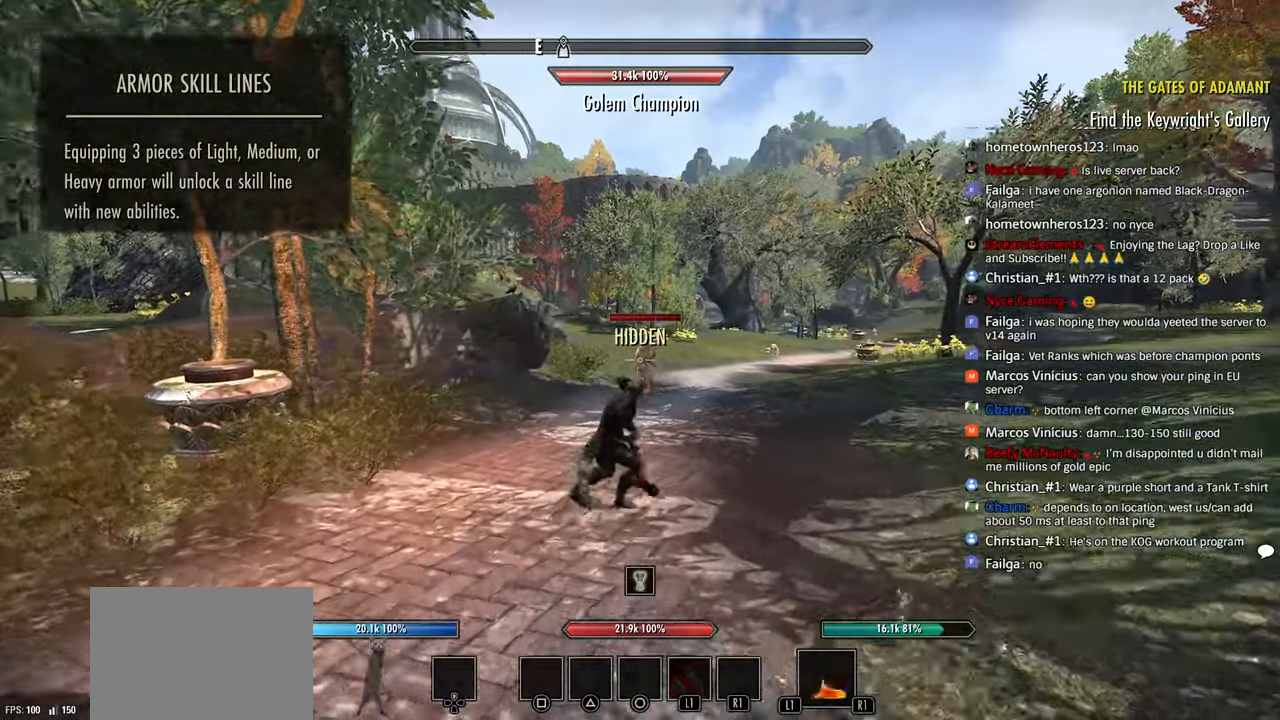
{"buttons": ["R2"], "left_stick": "up", "right_stick": "center", "events": []}
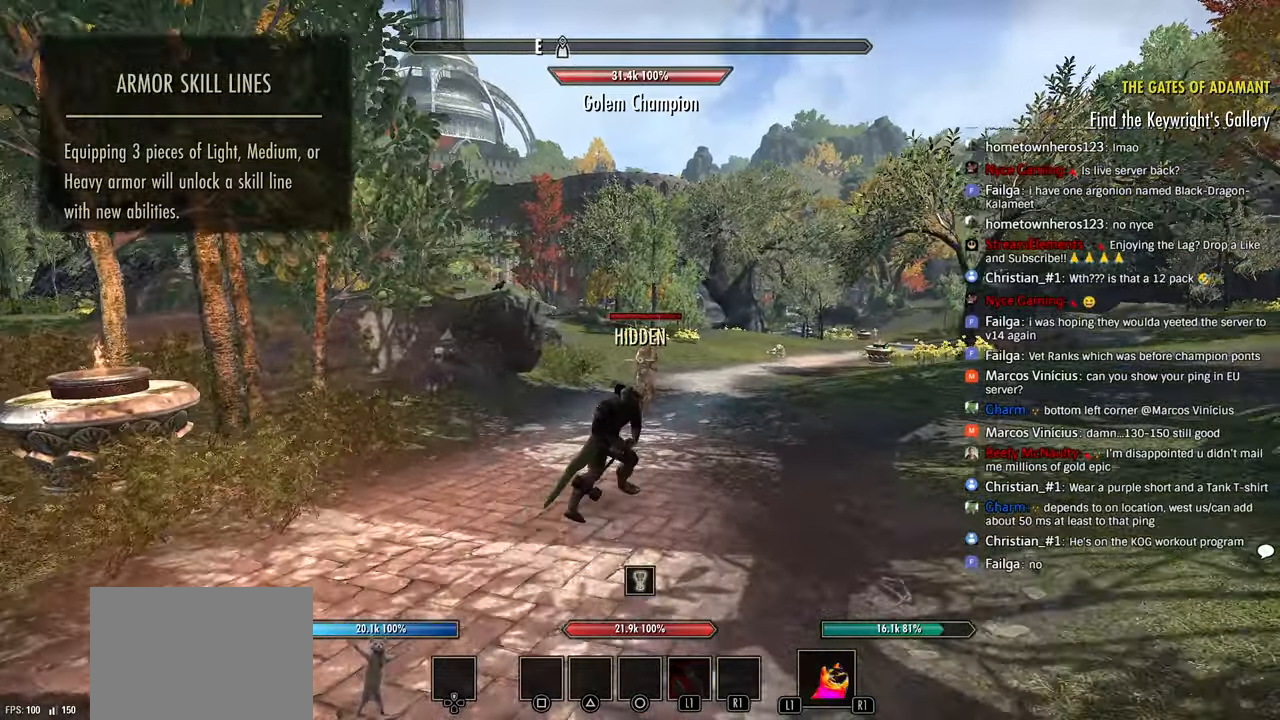
{"buttons": ["R2"], "left_stick": "up", "right_stick": "center", "events": [[400, "L1", "down"], [400, "R2", "up"], [416, "R2", "down"], [466, "L1", "up"]]}
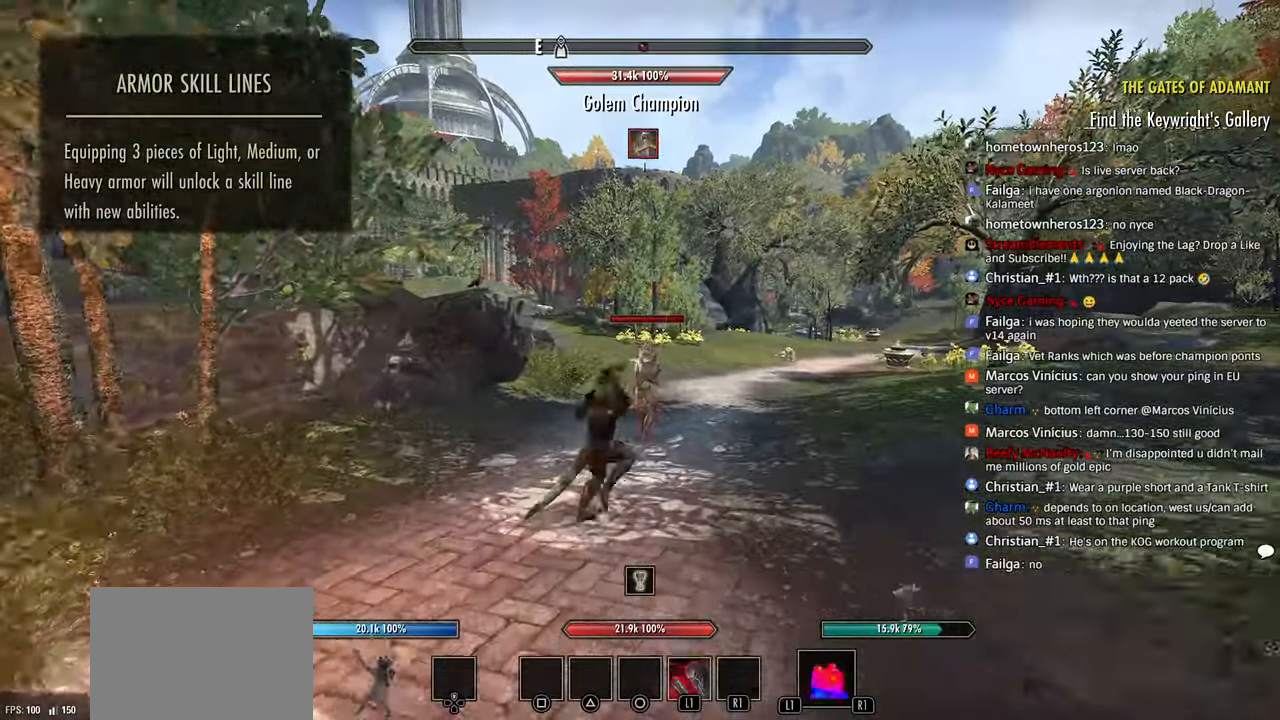
{"buttons": ["R2"], "left_stick": "up", "right_stick": "center", "events": [[33, "L1", "down"], [33, "R2", "up"], [83, "R2", "down"], [150, "L1", "up"], [166, "L1", "down"], [166, "R2", "up"], [200, "R2", "down"], [283, "L1", "up"], [316, "R2", "up"], [333, "L1", "down"], [350, "R2", "down"], [366, "right_stick", "right"], [416, "L1", "up"], [450, "right_stick", "center"], [466, "R2", "up"], [500, "R2", "down"]]}
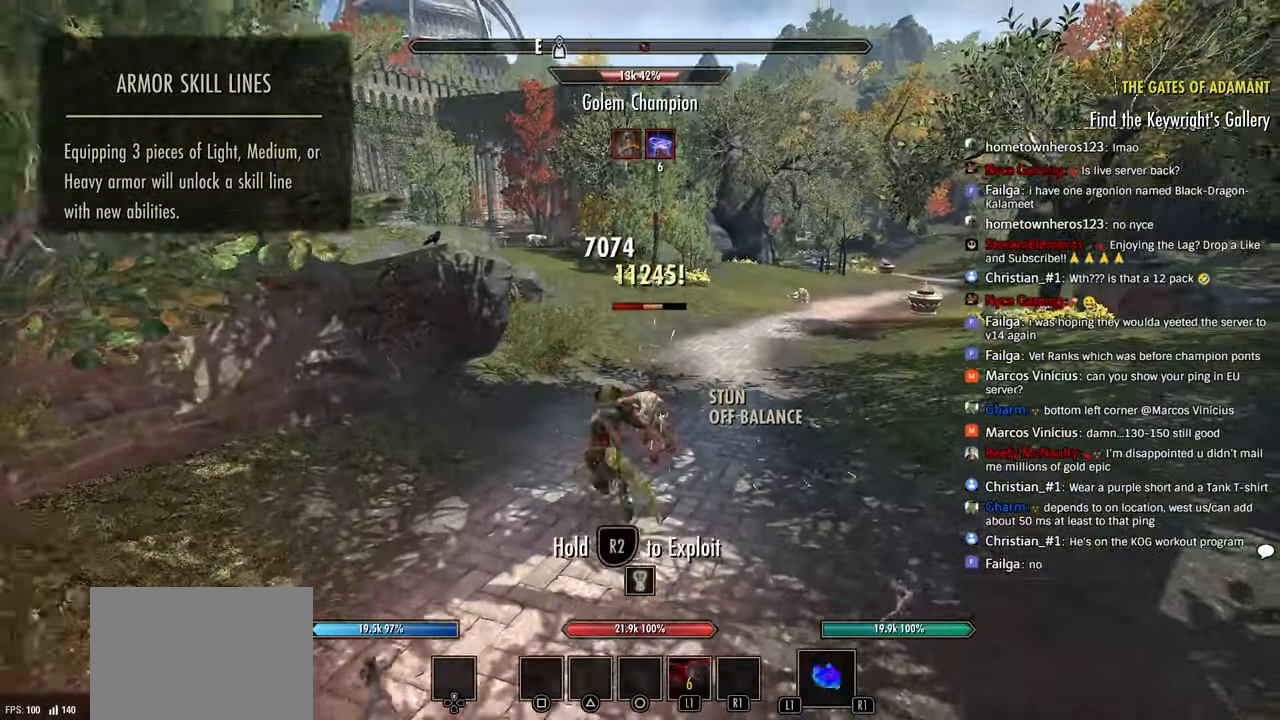
{"buttons": ["R2"], "left_stick": "center", "right_stick": "center", "events": [[33, "left_stick", "center"], [116, "R2", "up"], [116, "left_stick", "down"], [166, "R2", "down"], [283, "R2", "up"], [316, "R2", "down"], [450, "left_stick", "center"]]}
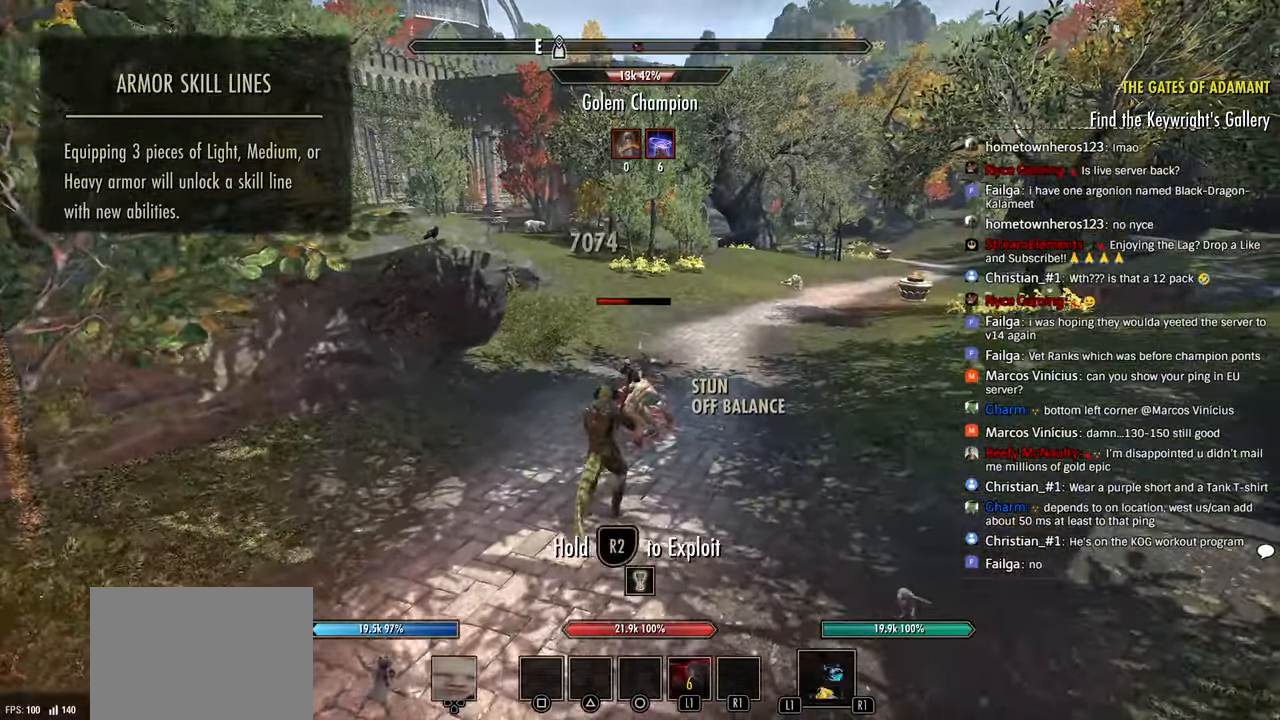
{"buttons": [], "left_stick": "center", "right_stick": "center", "events": [[66, "L2", "down"], [100, "left_stick", "up"], [150, "L2", "up"], [200, "R2", "up"], [233, "L1", "down"], [250, "R2", "down"], [300, "L1", "up"], [350, "R2", "up"], [400, "R2", "down"], [416, "left_stick", "center"], [466, "R2", "up"]]}